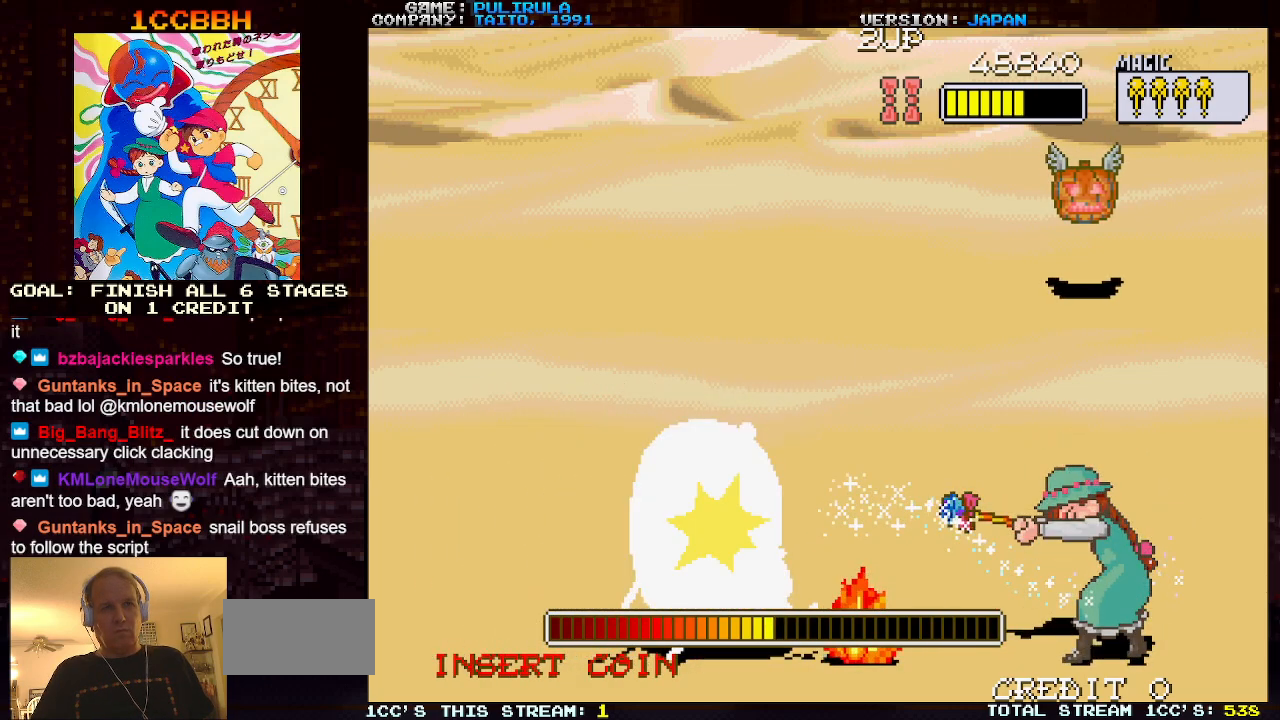
Gameplay with a controller (arcade stick); each line is a JSON object with the inputs held at the frame after it. "events" lists button and stick changes between this image and that frame as [ms after this image, input, new state], when the widget could be followed in between. Not read: L3 R3.
{"buttons": [], "left_stick": "center", "events": [[250, "left_stick", "down"], [300, "SQUARE", "down"], [400, "left_stick", "center"], [433, "SQUARE", "up"]]}
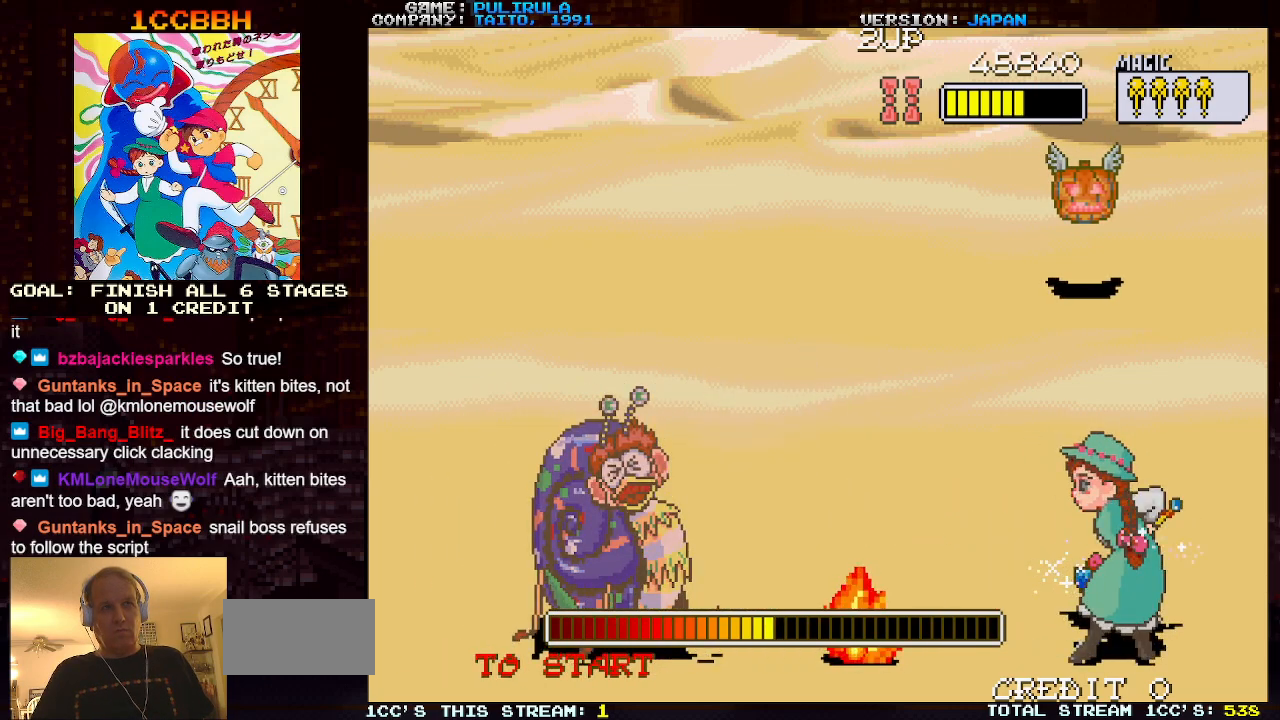
{"buttons": [], "left_stick": "center", "events": []}
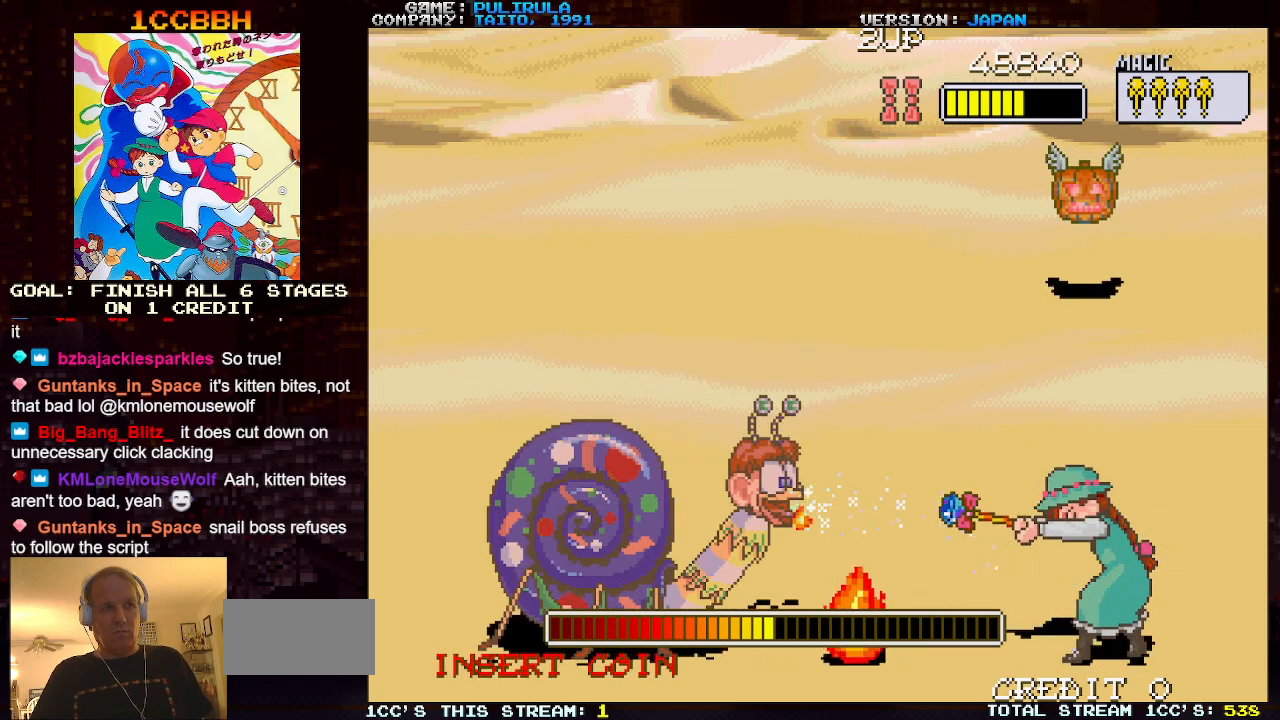
{"buttons": [], "left_stick": "center", "events": [[117, "left_stick", "down"], [133, "SQUARE", "down"], [250, "SQUARE", "up"], [283, "left_stick", "center"]]}
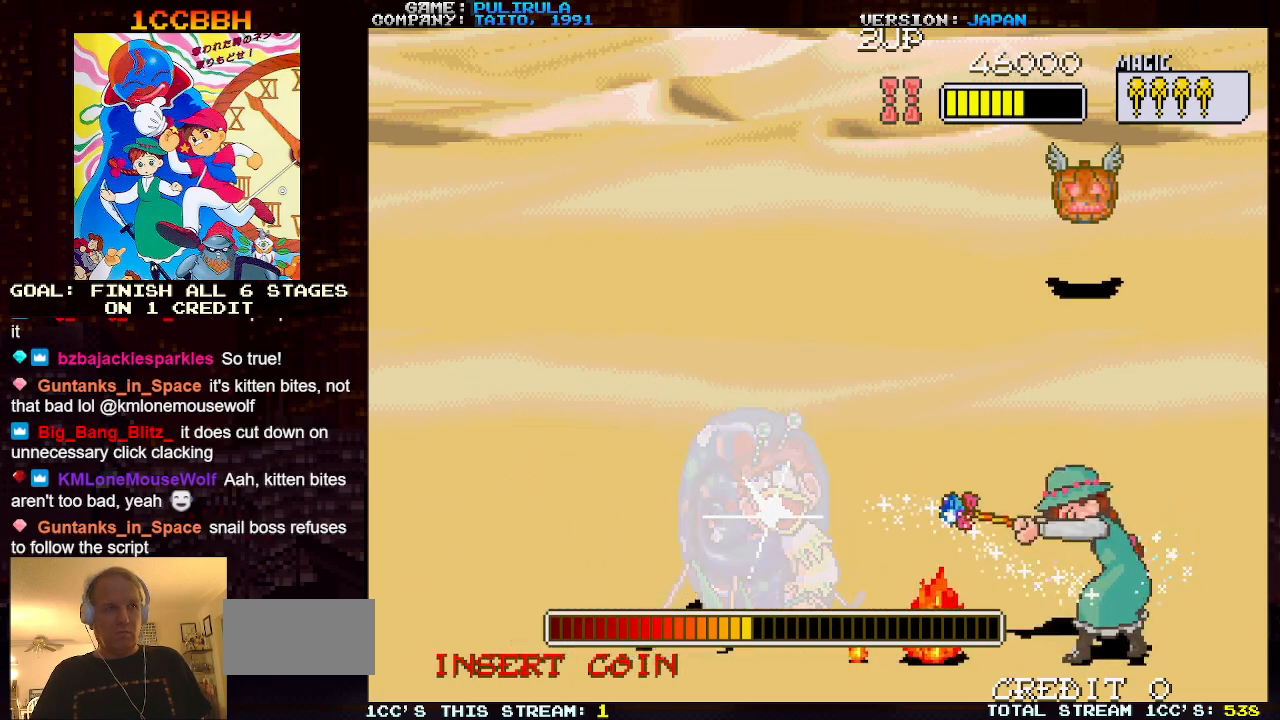
{"buttons": ["SQUARE"], "left_stick": "down", "events": [[367, "left_stick", "down"], [434, "SQUARE", "down"]]}
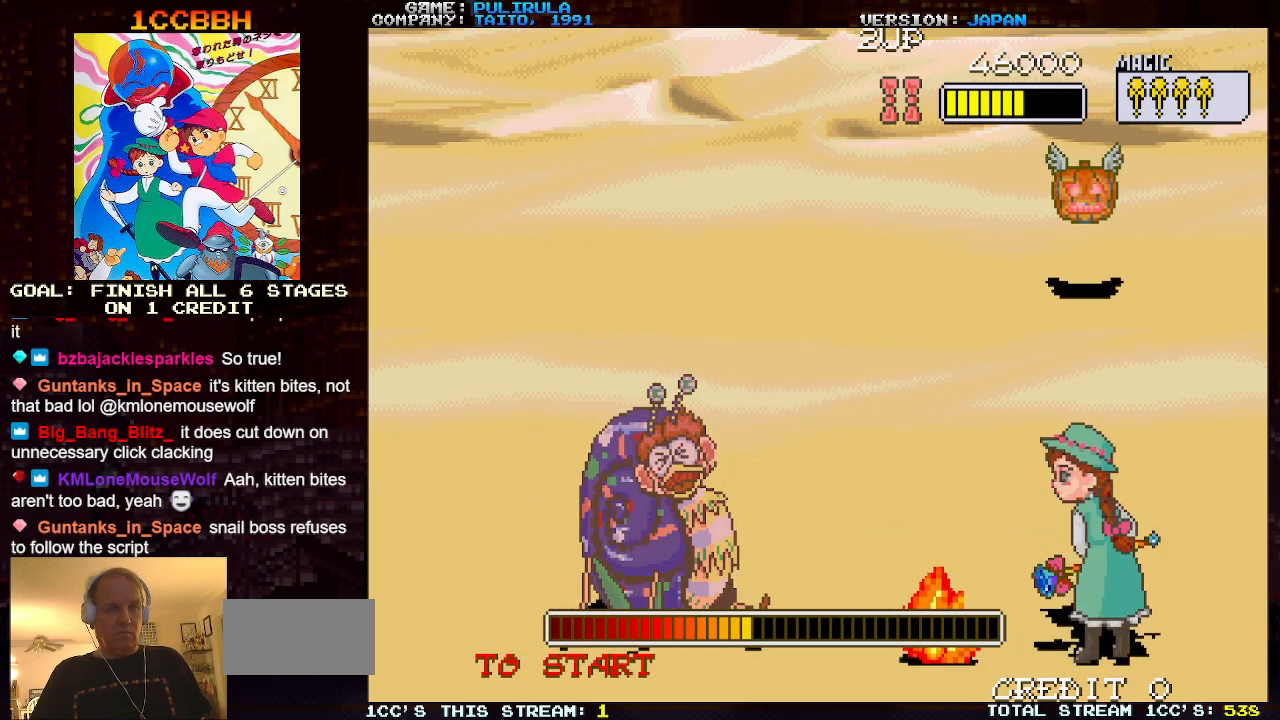
{"buttons": [], "left_stick": "center", "events": [[50, "left_stick", "center"], [66, "SQUARE", "up"]]}
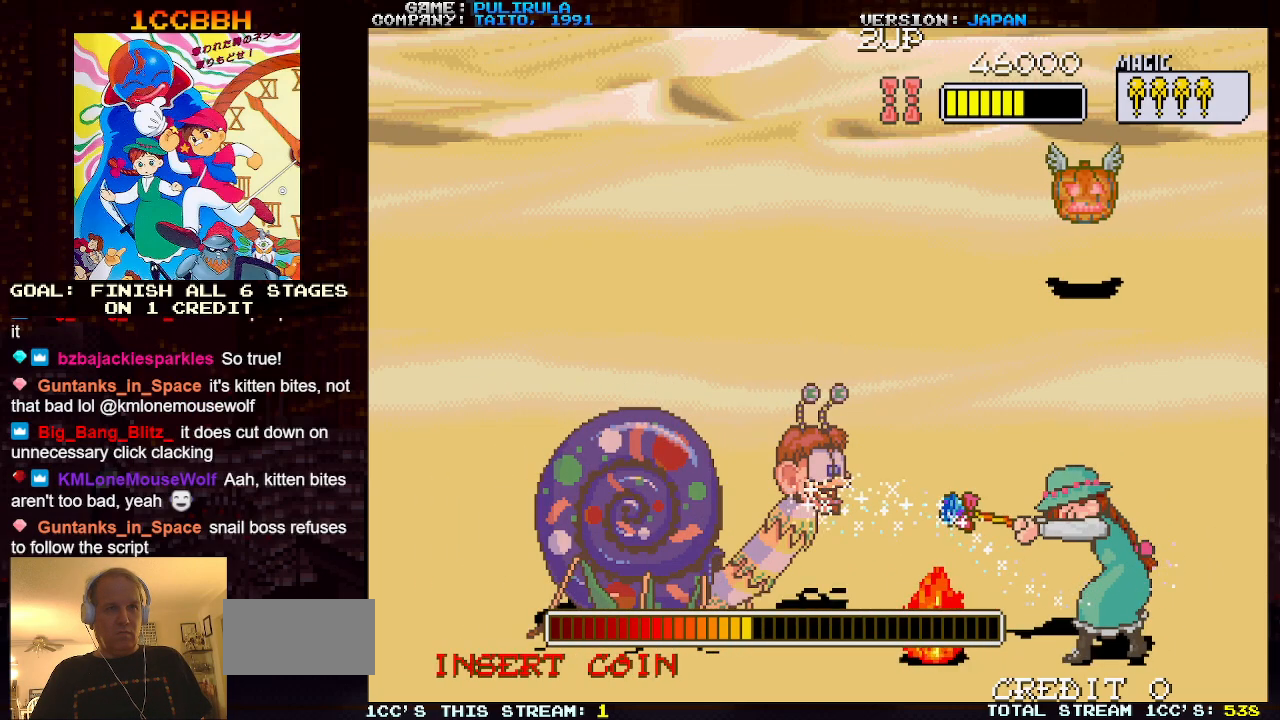
{"buttons": [], "left_stick": "center", "events": [[200, "left_stick", "down"], [250, "SQUARE", "down"], [367, "left_stick", "center"], [401, "SQUARE", "up"]]}
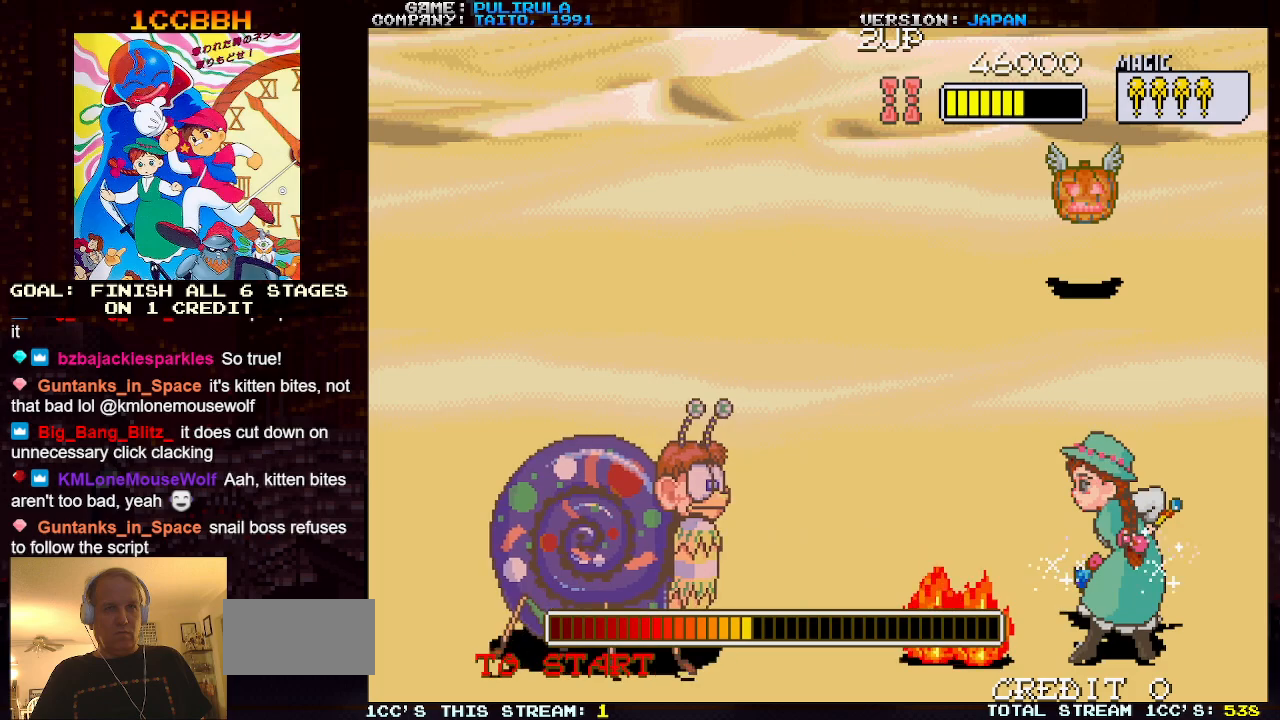
{"buttons": [], "left_stick": "center", "events": []}
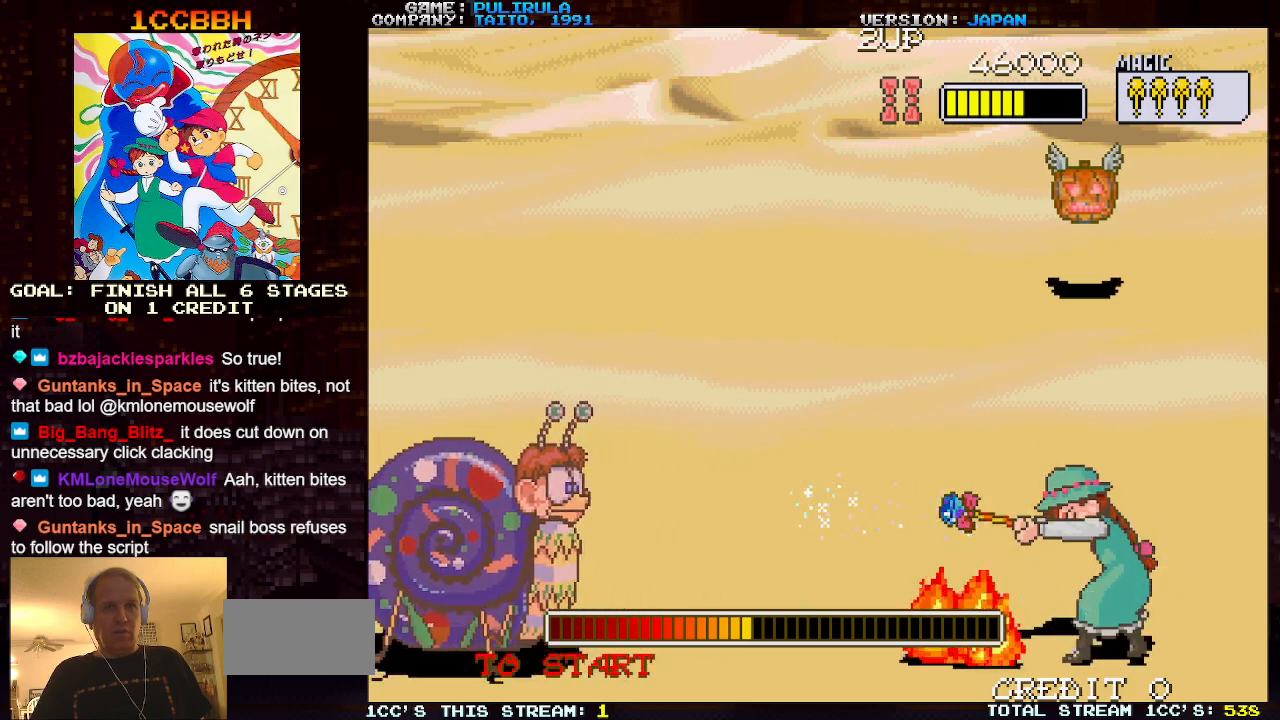
{"buttons": [], "left_stick": "center", "events": [[50, "left_stick", "down"], [83, "SQUARE", "down"], [233, "SQUARE", "up"], [233, "left_stick", "center"]]}
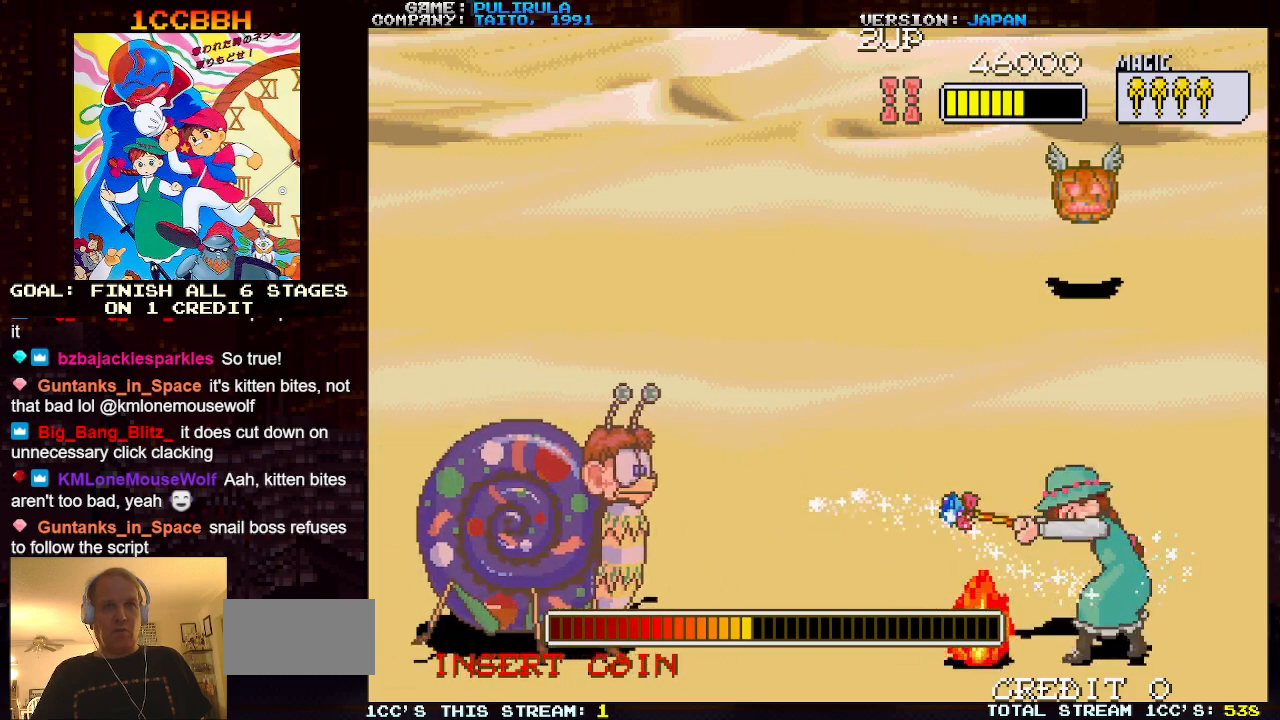
{"buttons": ["SQUARE"], "left_stick": "down", "events": [[367, "left_stick", "down"], [417, "SQUARE", "down"]]}
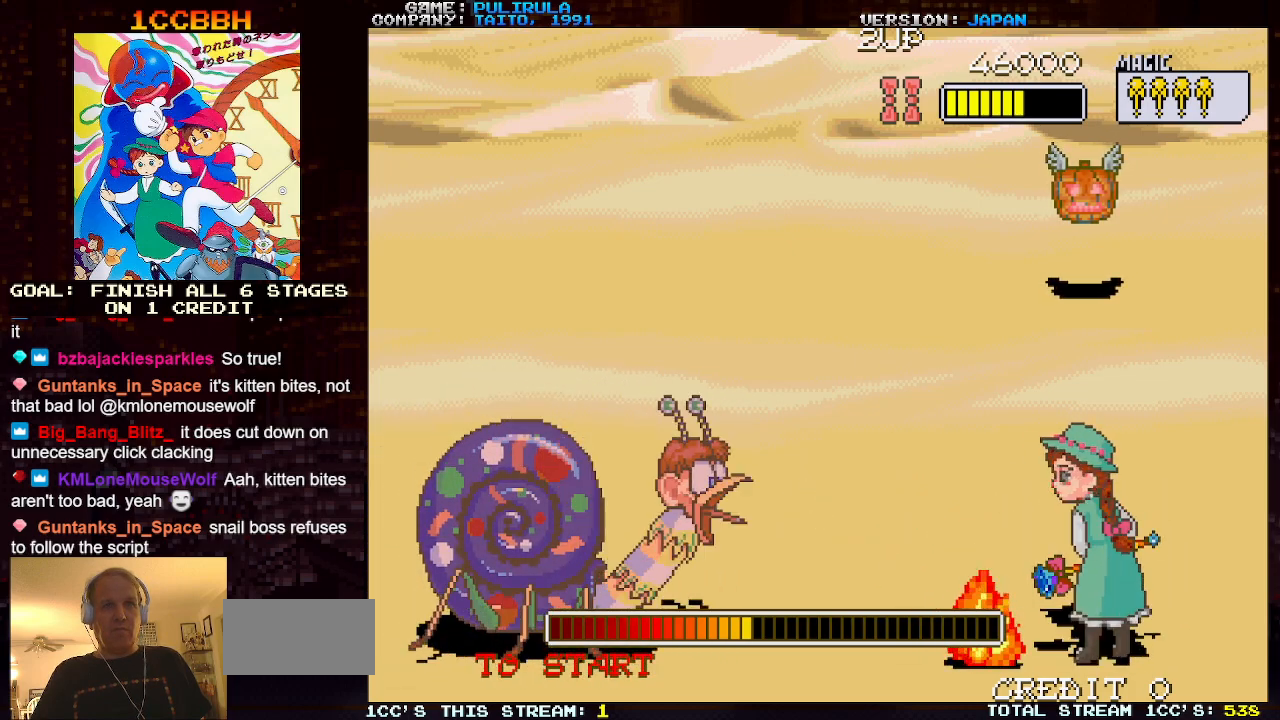
{"buttons": [], "left_stick": "center", "events": [[50, "SQUARE", "up"], [50, "left_stick", "center"]]}
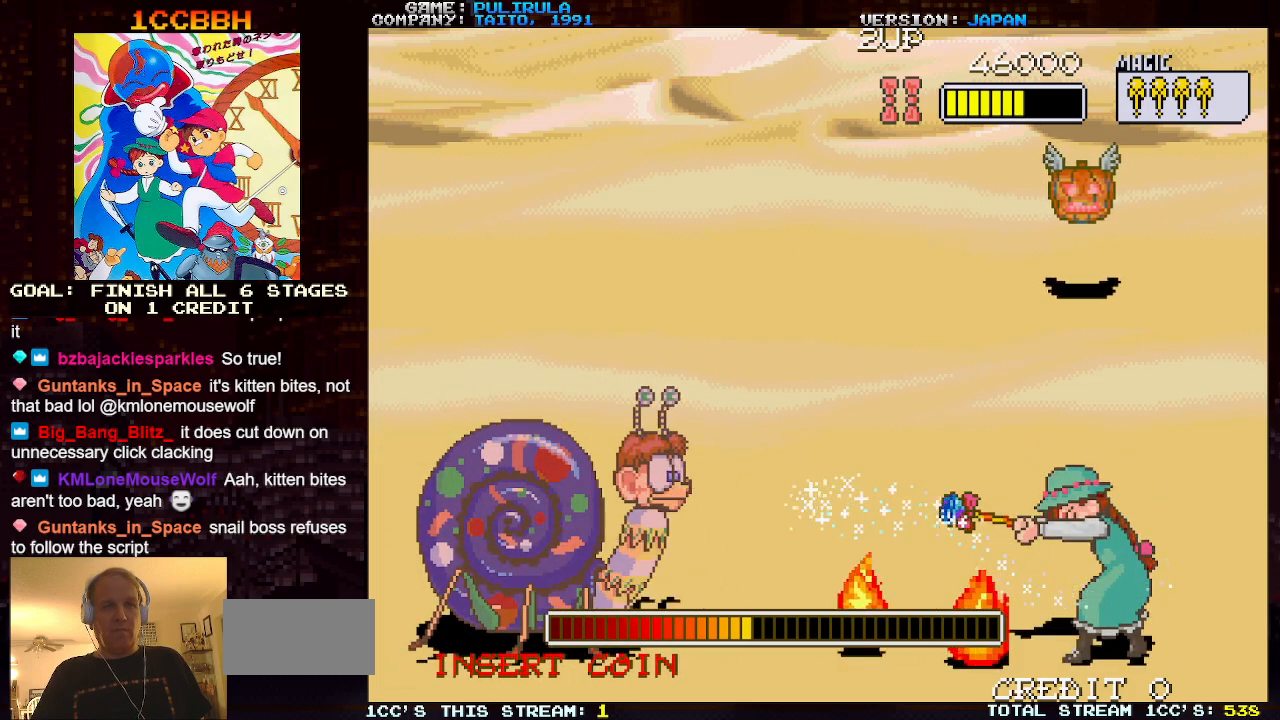
{"buttons": [], "left_stick": "center", "events": [[234, "left_stick", "down"], [284, "SQUARE", "down"], [384, "left_stick", "center"], [400, "SQUARE", "up"]]}
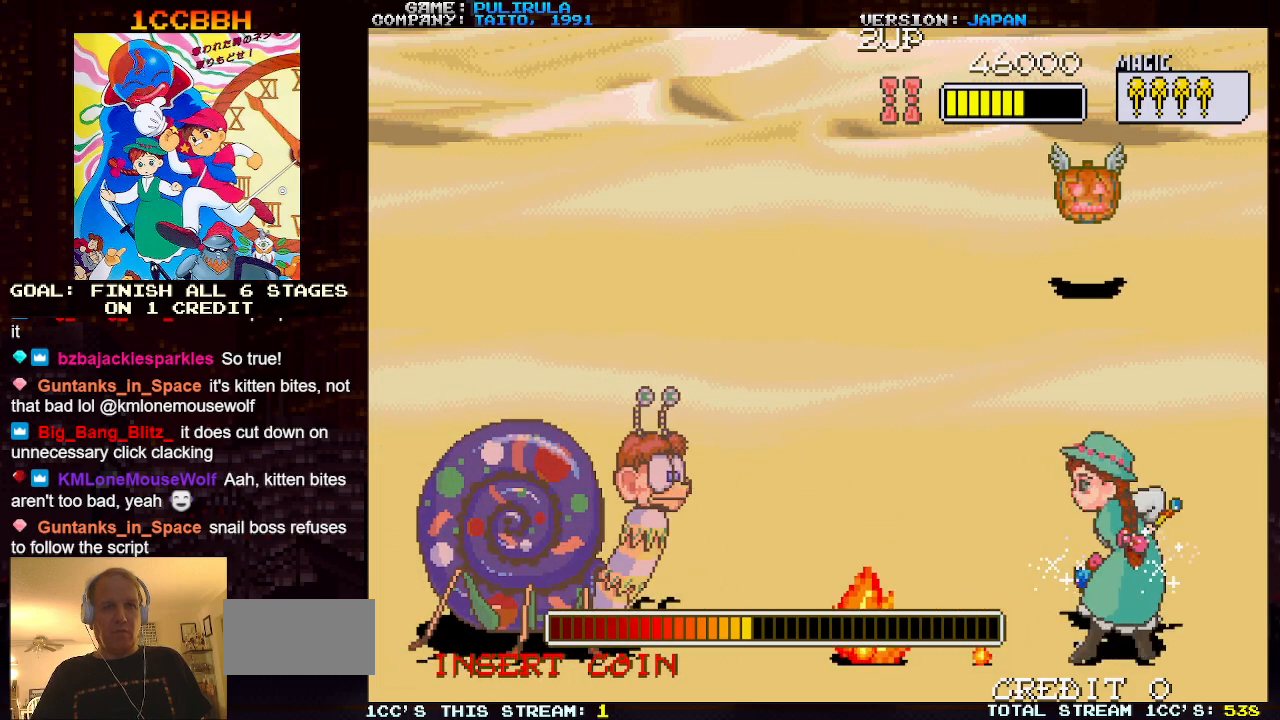
{"buttons": [], "left_stick": "down", "events": [[483, "left_stick", "down"]]}
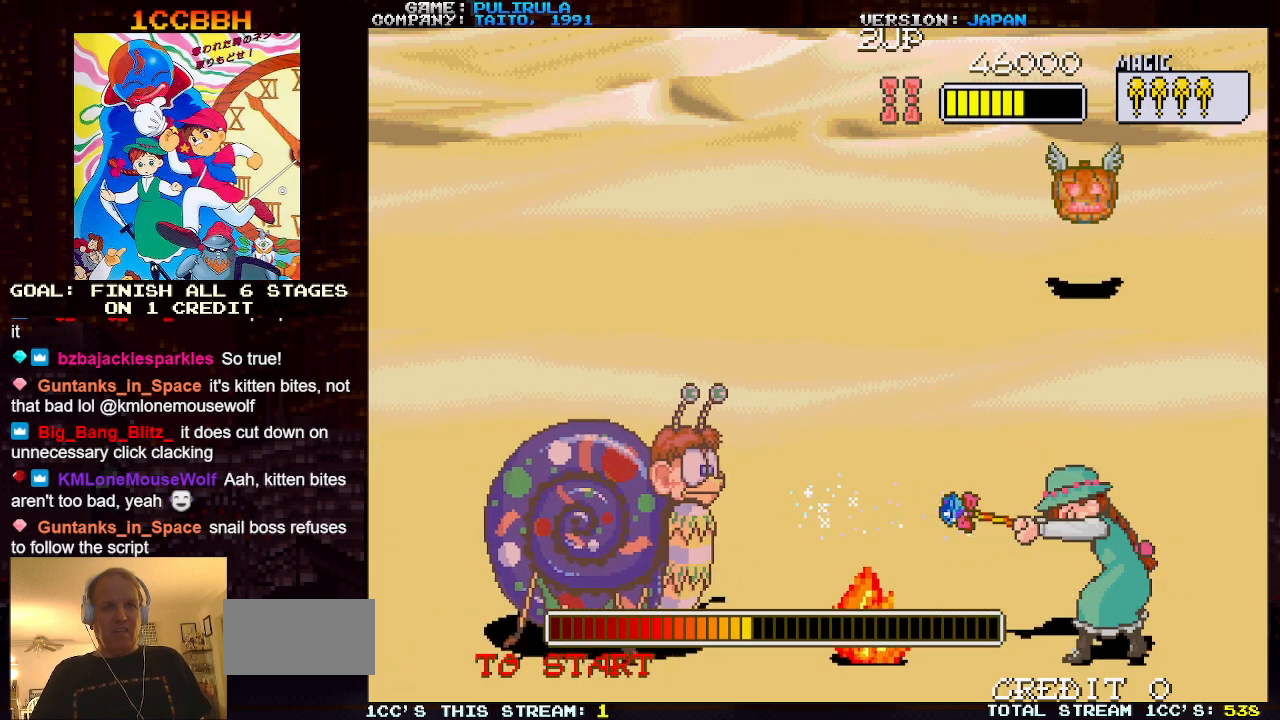
{"buttons": [], "left_stick": "center", "events": [[50, "SQUARE", "down"], [150, "left_stick", "center"], [167, "SQUARE", "up"]]}
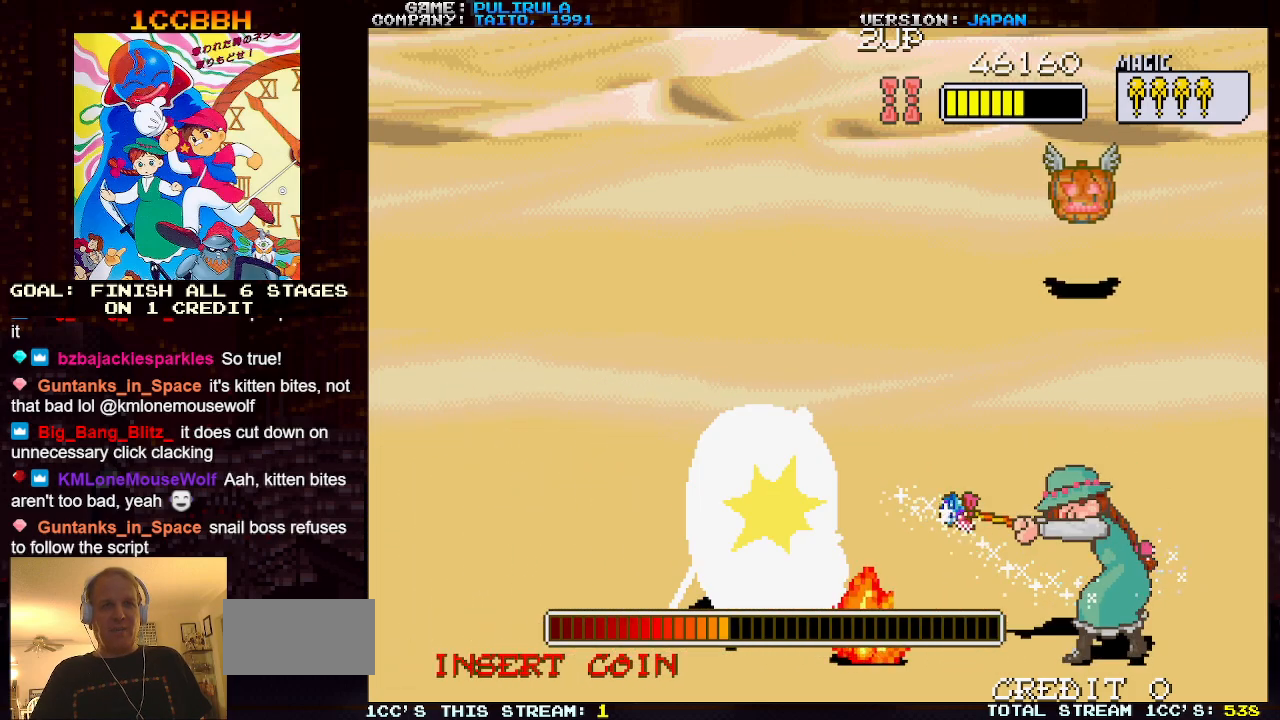
{"buttons": [], "left_stick": "center", "events": [[283, "left_stick", "down"], [333, "SQUARE", "down"], [483, "SQUARE", "up"], [483, "left_stick", "center"]]}
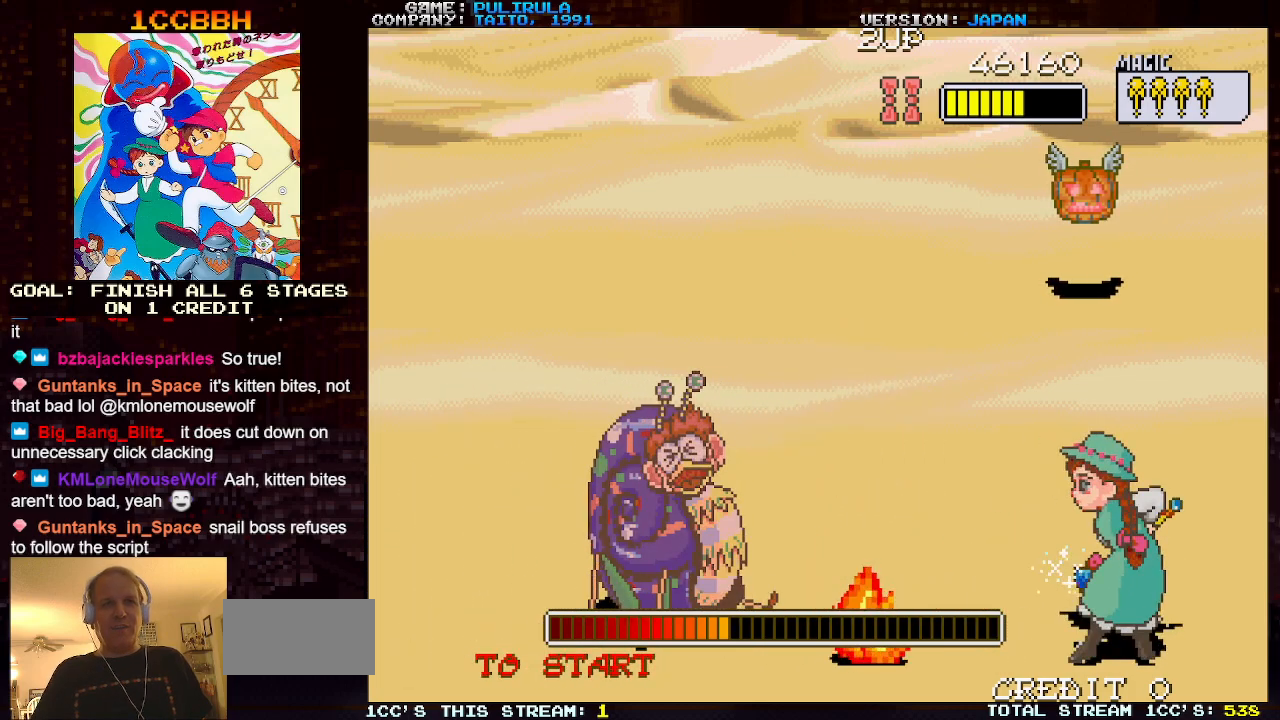
{"buttons": [], "left_stick": "center", "events": []}
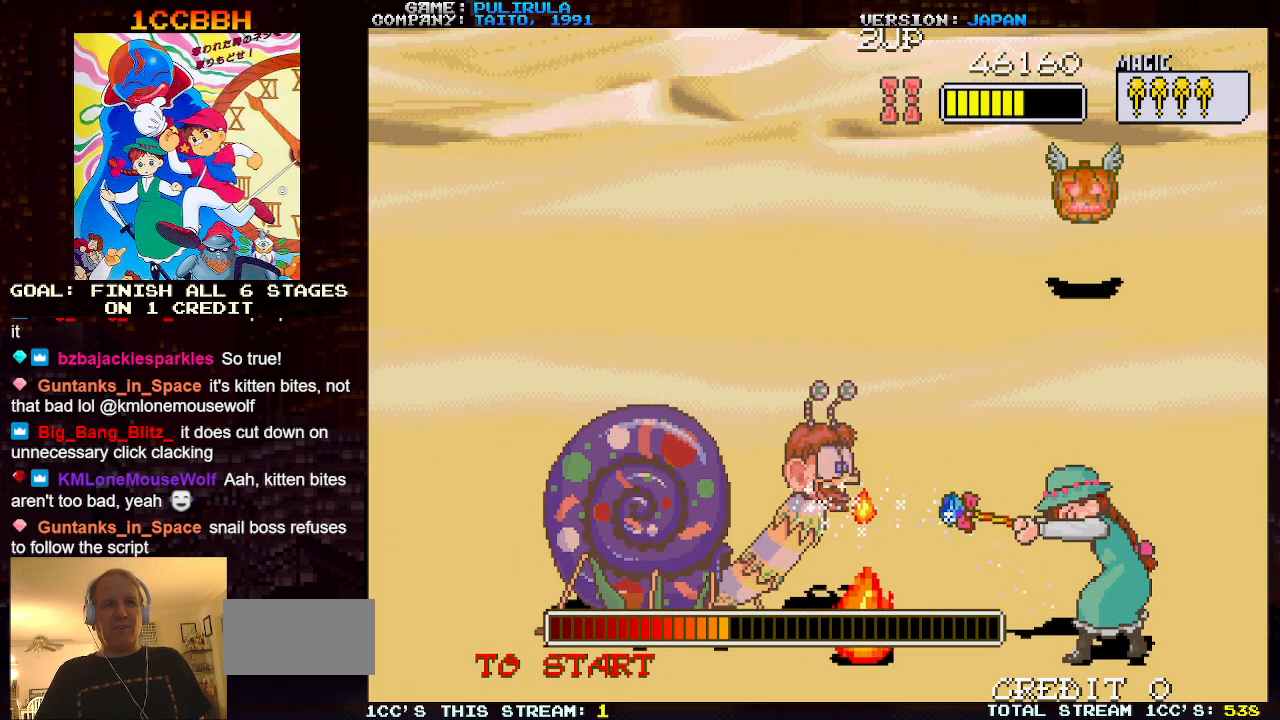
{"buttons": [], "left_stick": "center", "events": [[100, "left_stick", "down"], [116, "SQUARE", "down"], [300, "SQUARE", "up"], [300, "left_stick", "center"]]}
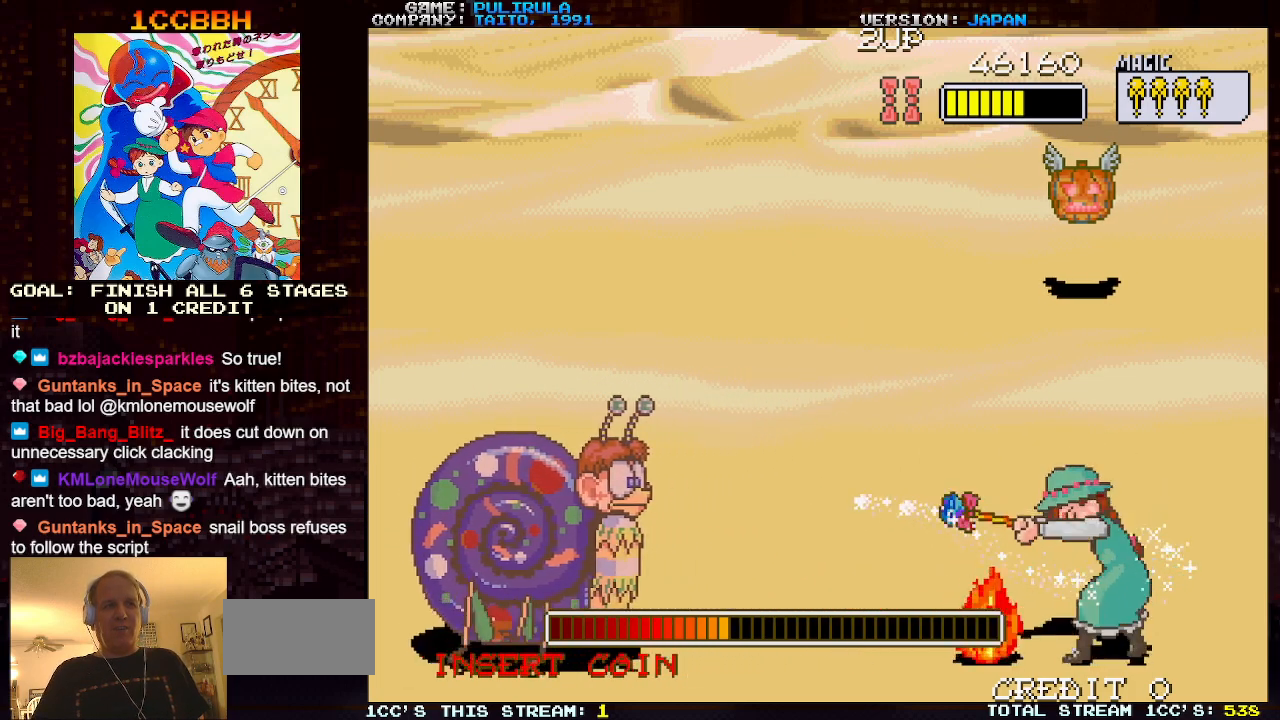
{"buttons": [], "left_stick": "down", "events": [[467, "left_stick", "down"]]}
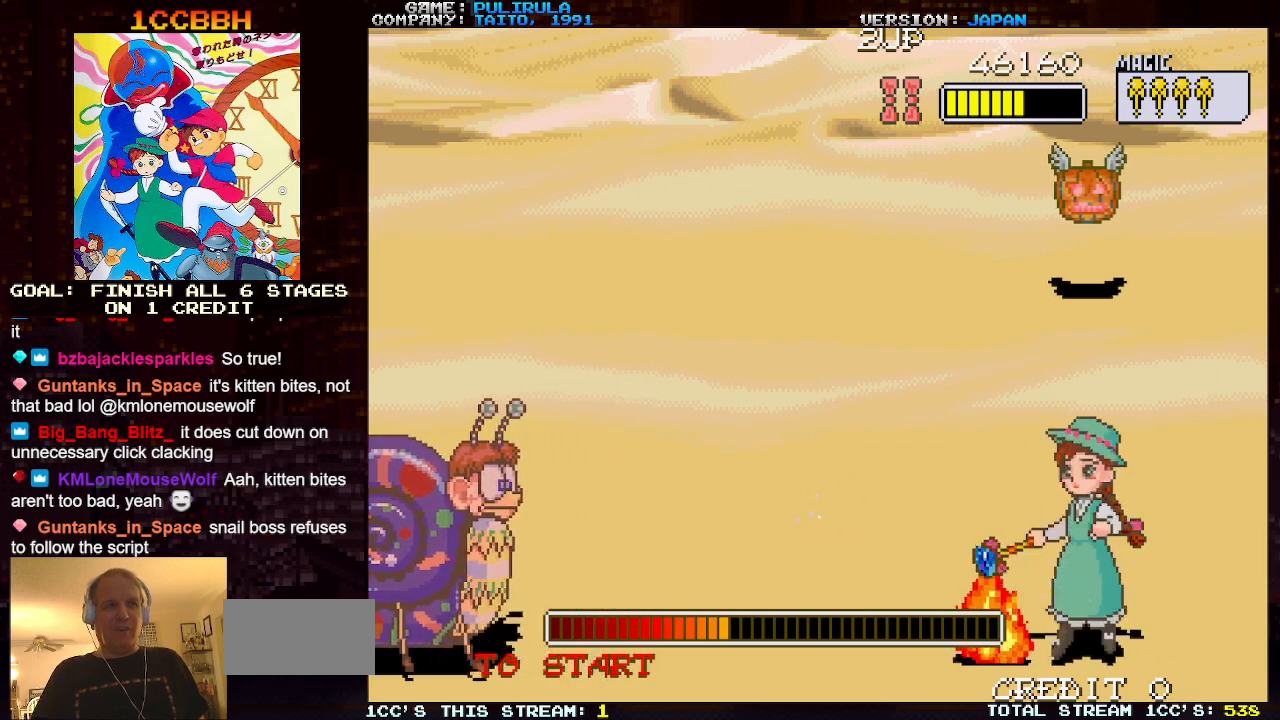
{"buttons": [], "left_stick": "center", "events": [[16, "SQUARE", "down"], [150, "SQUARE", "up"], [150, "left_stick", "center"]]}
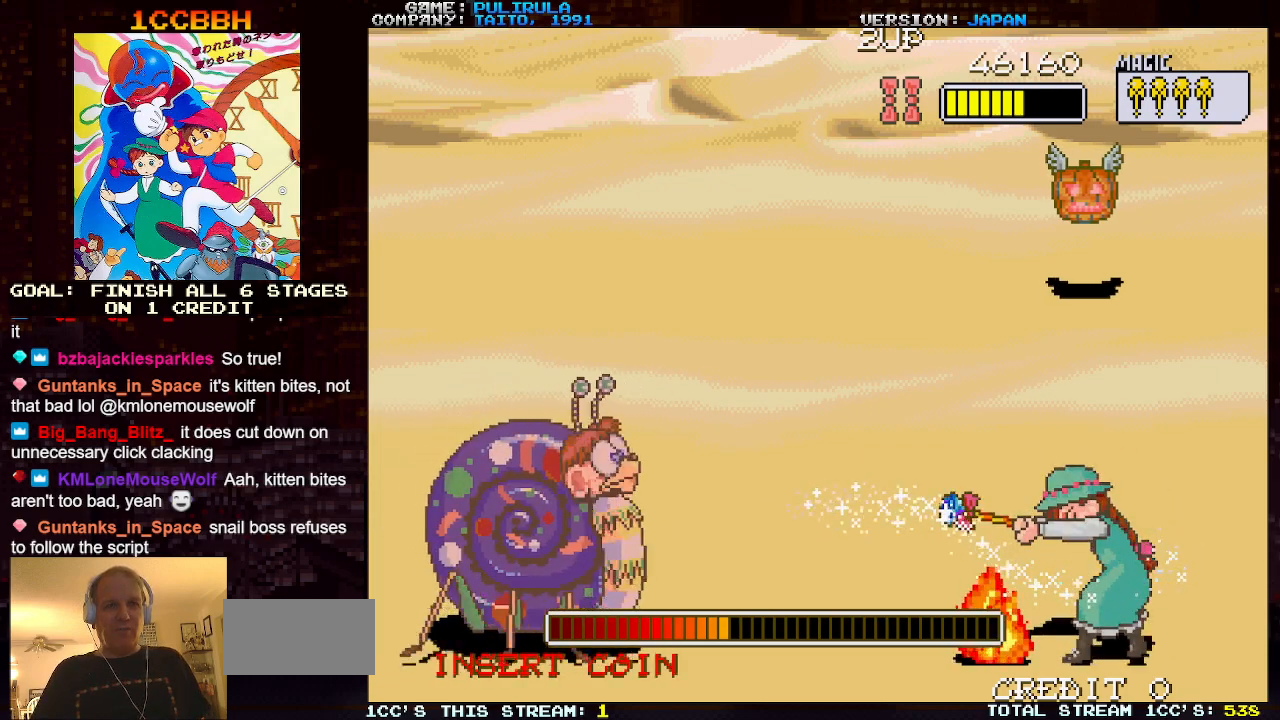
{"buttons": ["SQUARE"], "left_stick": "down", "events": [[350, "left_stick", "down"], [417, "SQUARE", "down"]]}
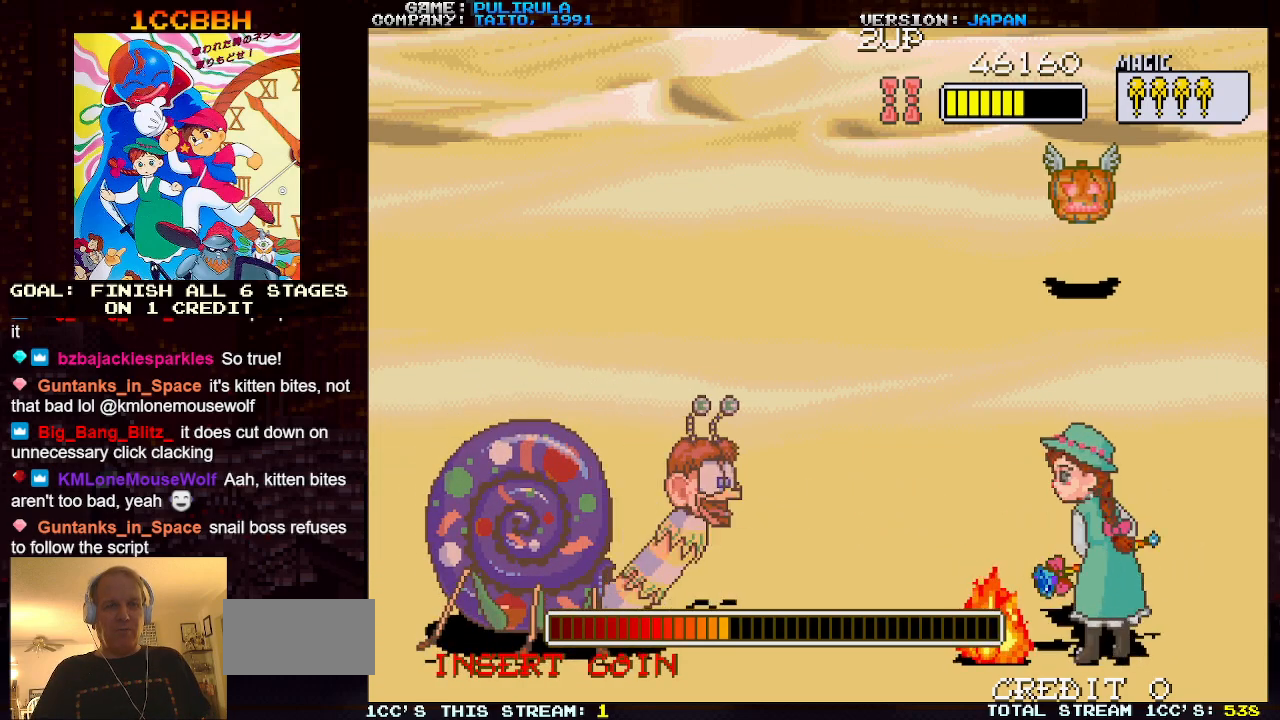
{"buttons": [], "left_stick": "center", "events": [[33, "left_stick", "center"], [66, "SQUARE", "up"]]}
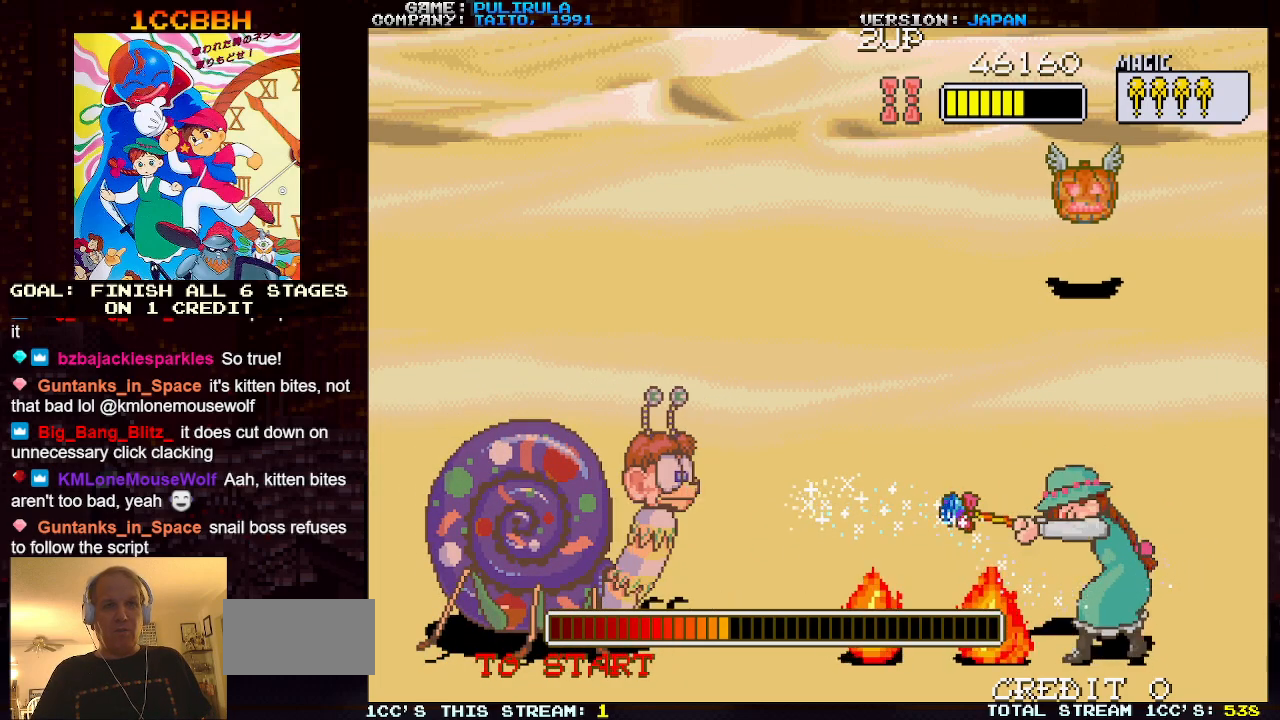
{"buttons": [], "left_stick": "center", "events": [[200, "left_stick", "down"], [250, "SQUARE", "down"], [384, "SQUARE", "up"], [384, "left_stick", "center"]]}
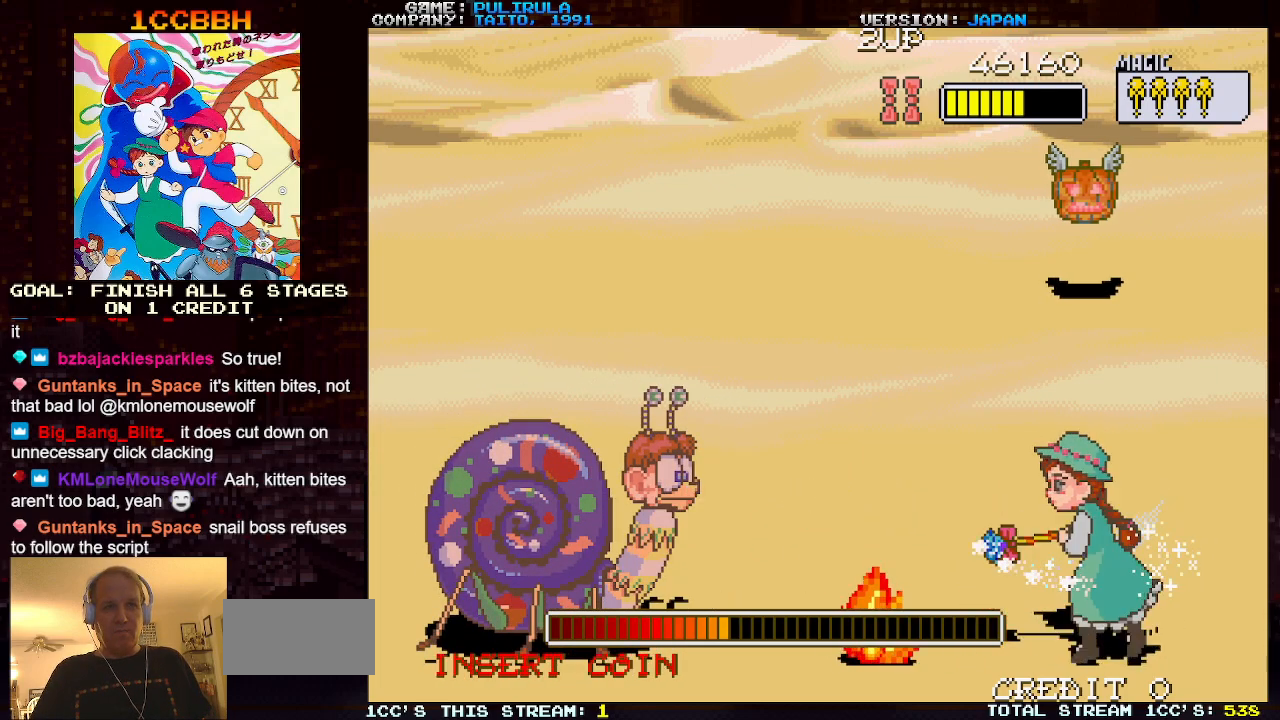
{"buttons": [], "left_stick": "down", "events": [[500, "left_stick", "down"]]}
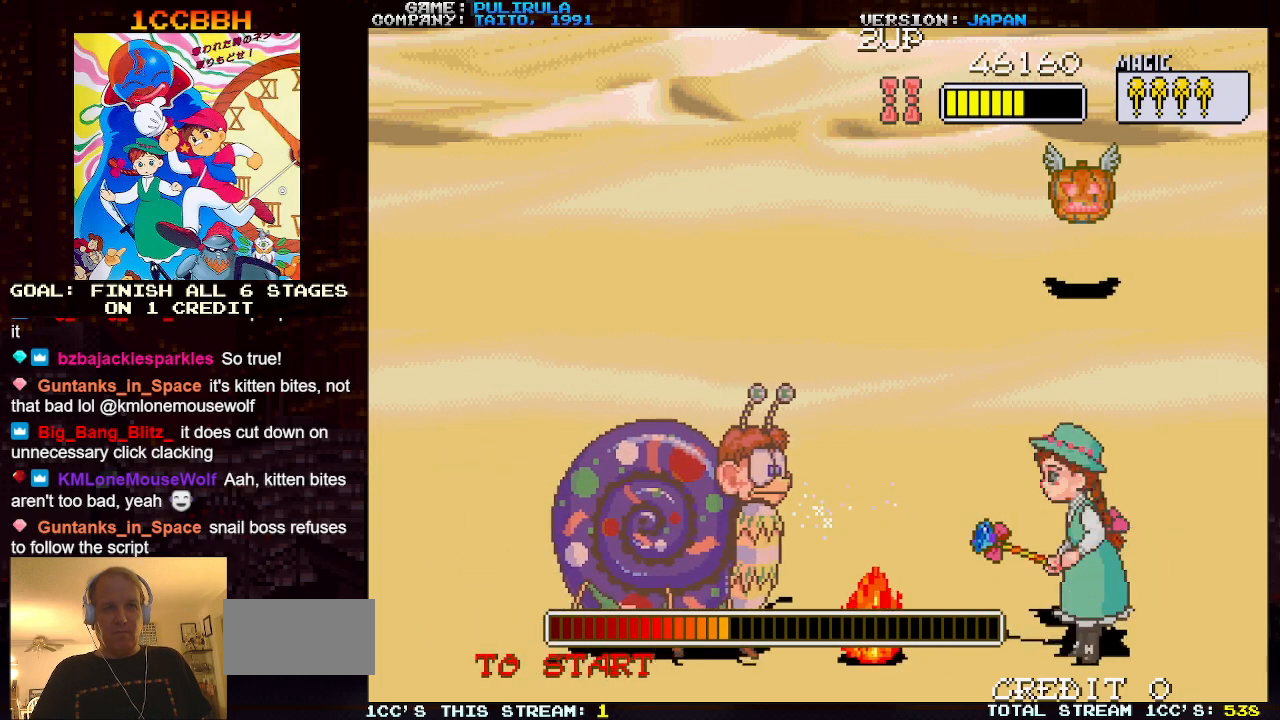
{"buttons": [], "left_stick": "center", "events": [[67, "SQUARE", "down"], [150, "SQUARE", "up"], [167, "left_stick", "center"]]}
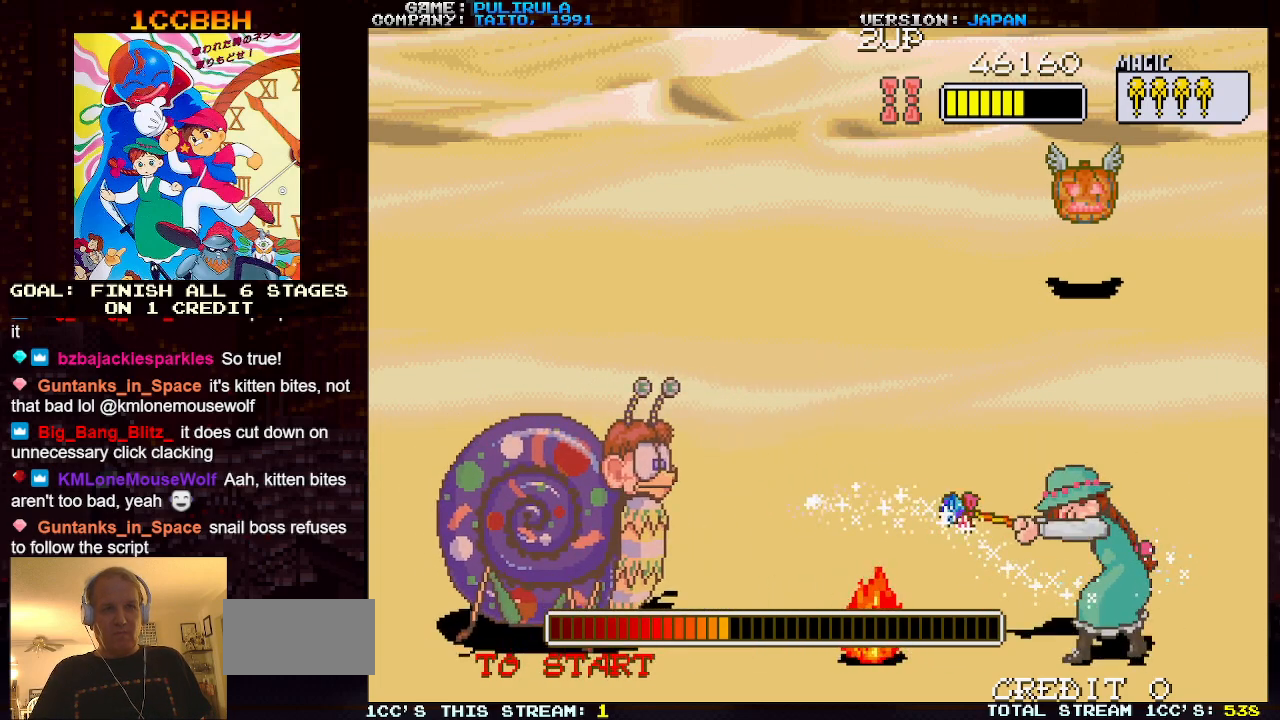
{"buttons": [], "left_stick": "center", "events": [[317, "left_stick", "down"], [367, "SQUARE", "down"], [467, "left_stick", "center"], [483, "SQUARE", "up"]]}
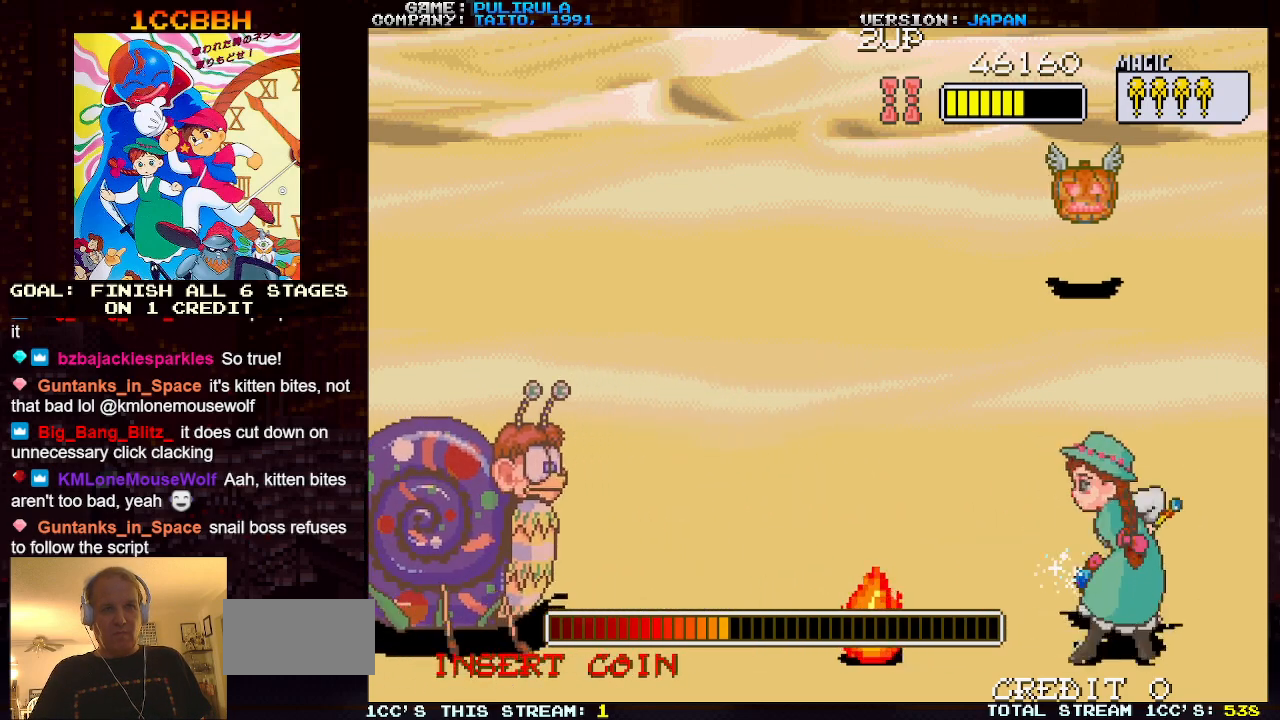
{"buttons": [], "left_stick": "center", "events": []}
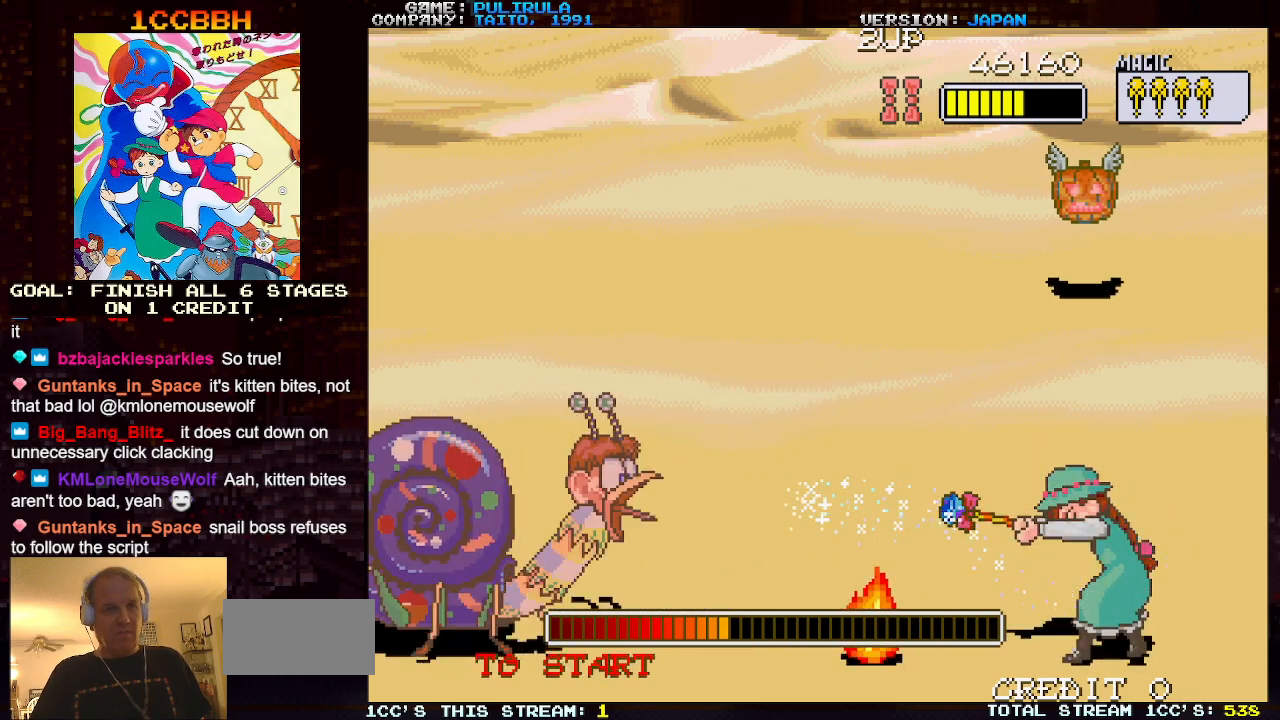
{"buttons": [], "left_stick": "center", "events": [[333, "left_stick", "down"], [400, "SQUARE", "down"], [450, "SQUARE", "up"], [483, "left_stick", "center"]]}
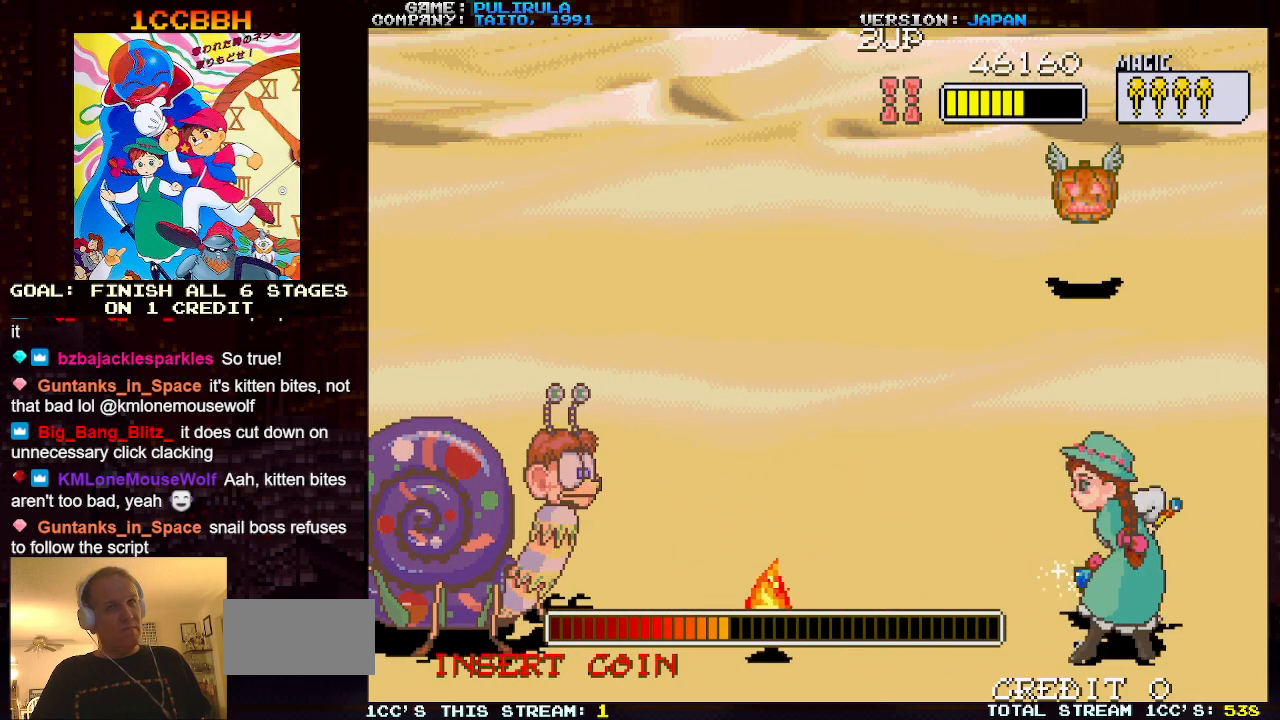
{"buttons": [], "left_stick": "center", "events": []}
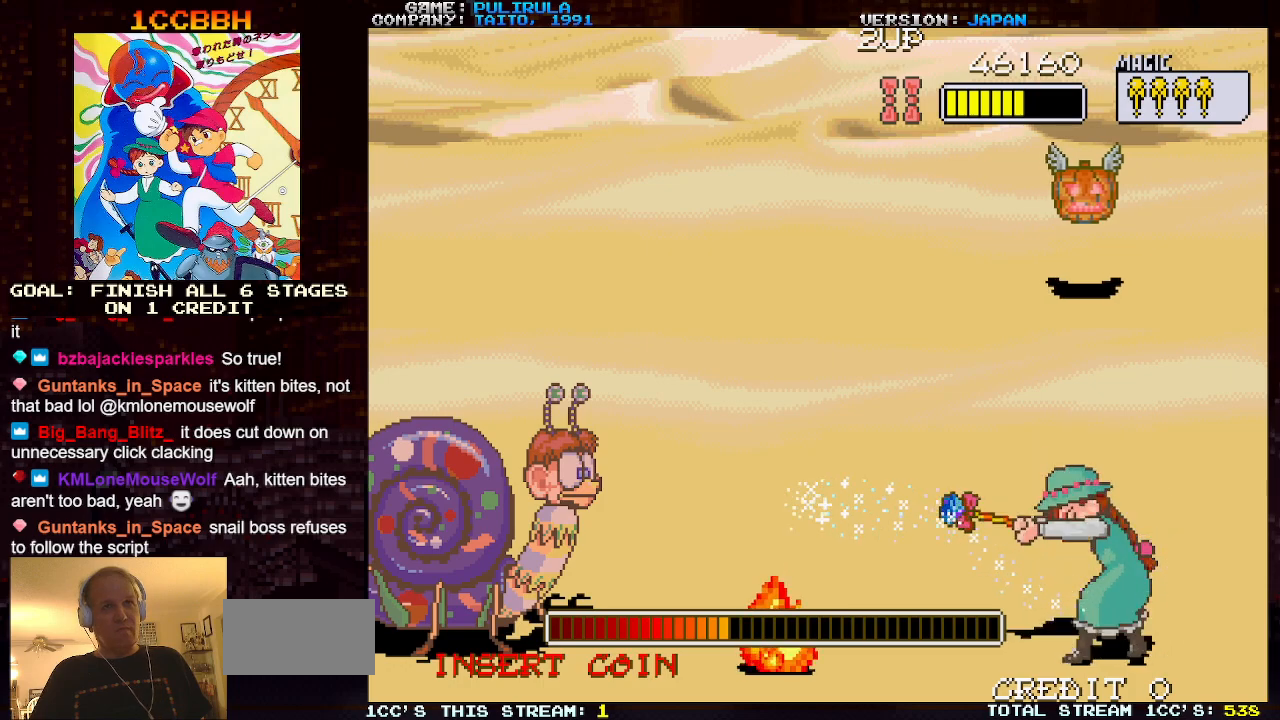
{"buttons": [], "left_stick": "center", "events": [[200, "left_stick", "down"], [250, "SQUARE", "down"], [383, "SQUARE", "up"], [383, "left_stick", "center"]]}
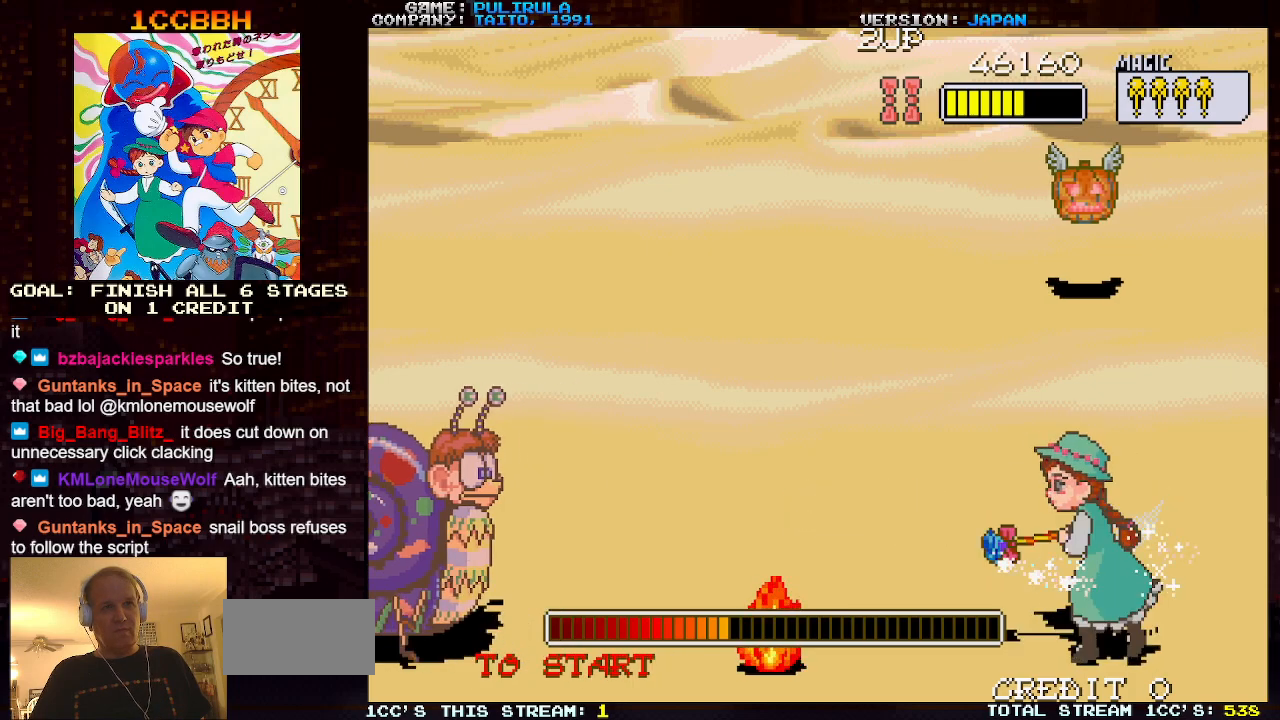
{"buttons": [], "left_stick": "center", "events": []}
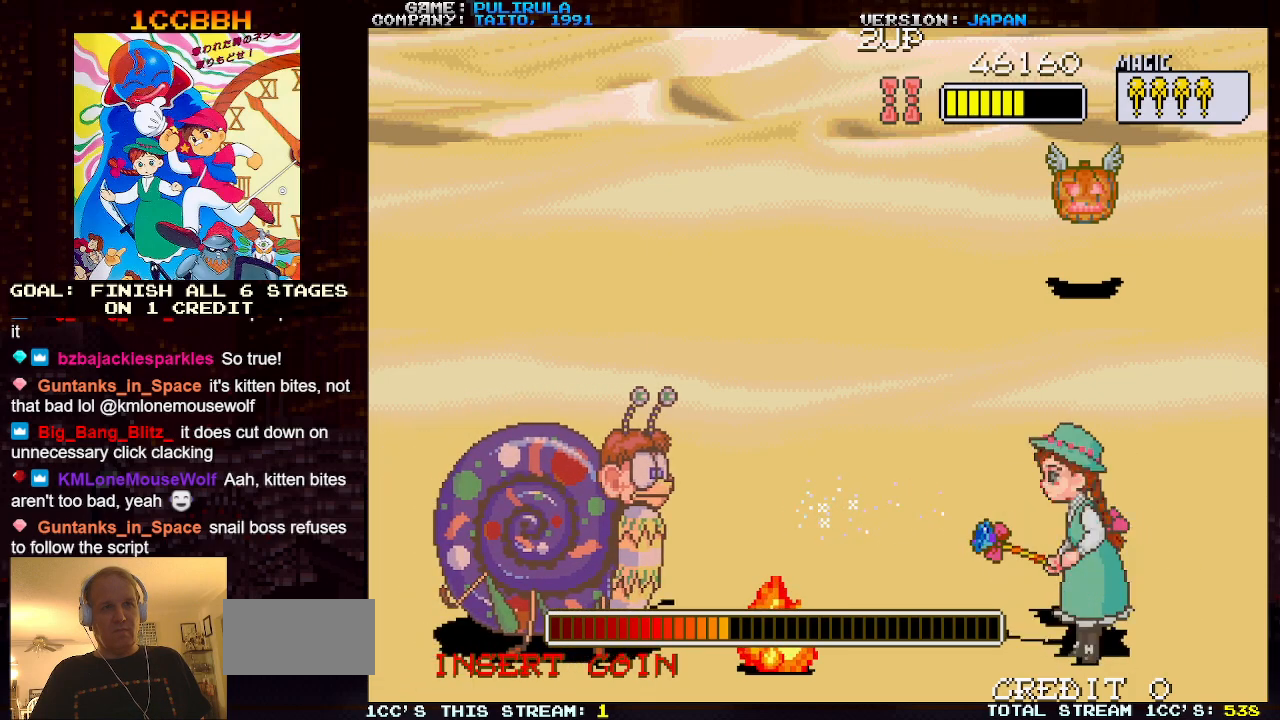
{"buttons": [], "left_stick": "center", "events": [[50, "left_stick", "down"], [83, "SQUARE", "down"], [216, "SQUARE", "up"], [216, "left_stick", "center"]]}